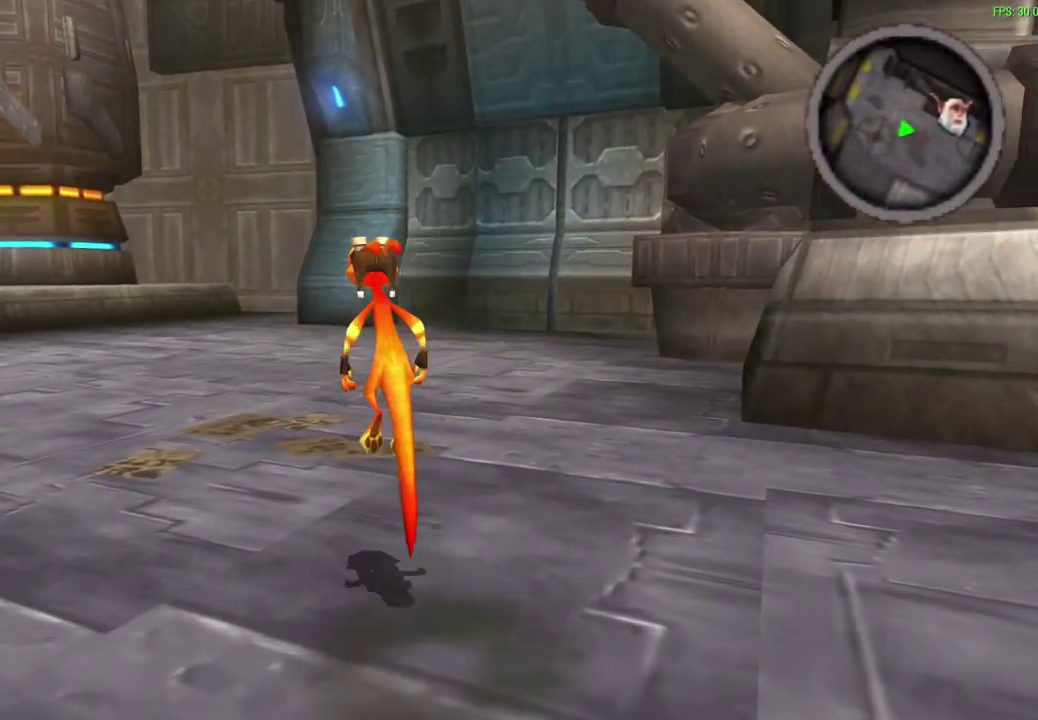
Gameplay with a controller (PlayStation layout); each line is a JSON object with the inputs held at the frame after it (dt_ms = milliseconds from this image to that frame). "events" lists button and stick changes between this image and that frame as [ms after this image, input, new state], when the widget could be followed in between. Not read: right_stick.
{"dt_ms": 600, "buttons": ["CROSS"], "left_stick": "up", "events": [[533, "CROSS", "down"]]}
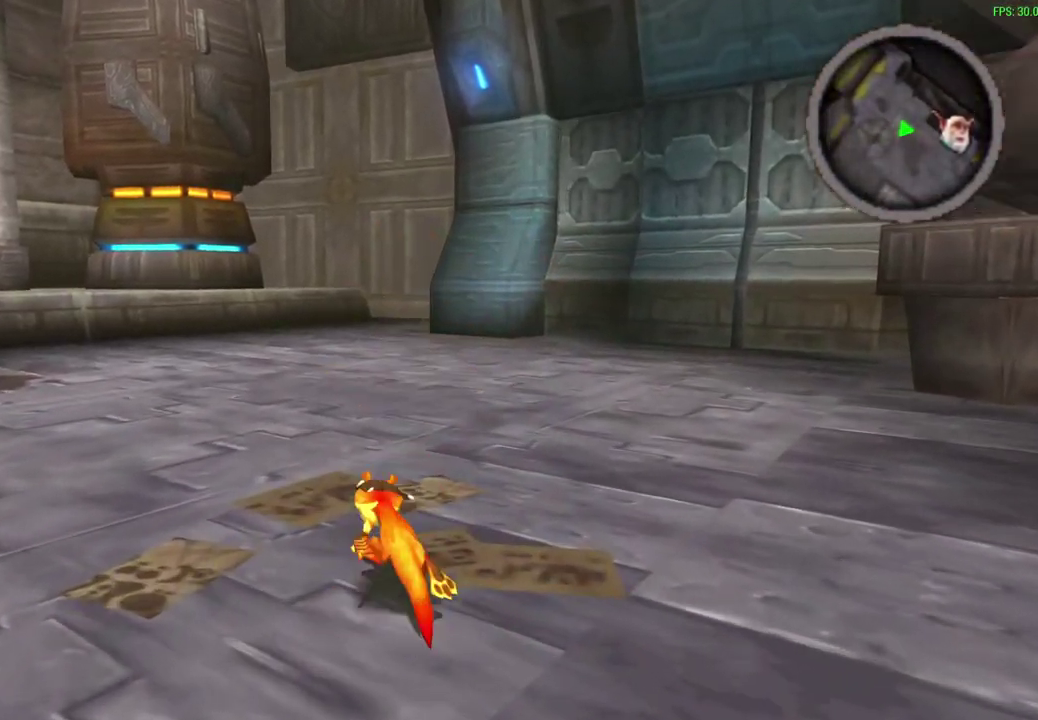
{"dt_ms": 600, "buttons": ["L1"], "left_stick": "down-left", "events": [[133, "CROSS", "up"], [267, "left_stick", "up-left"], [350, "left_stick", "left"], [400, "left_stick", "down-left"], [600, "L1", "down"]]}
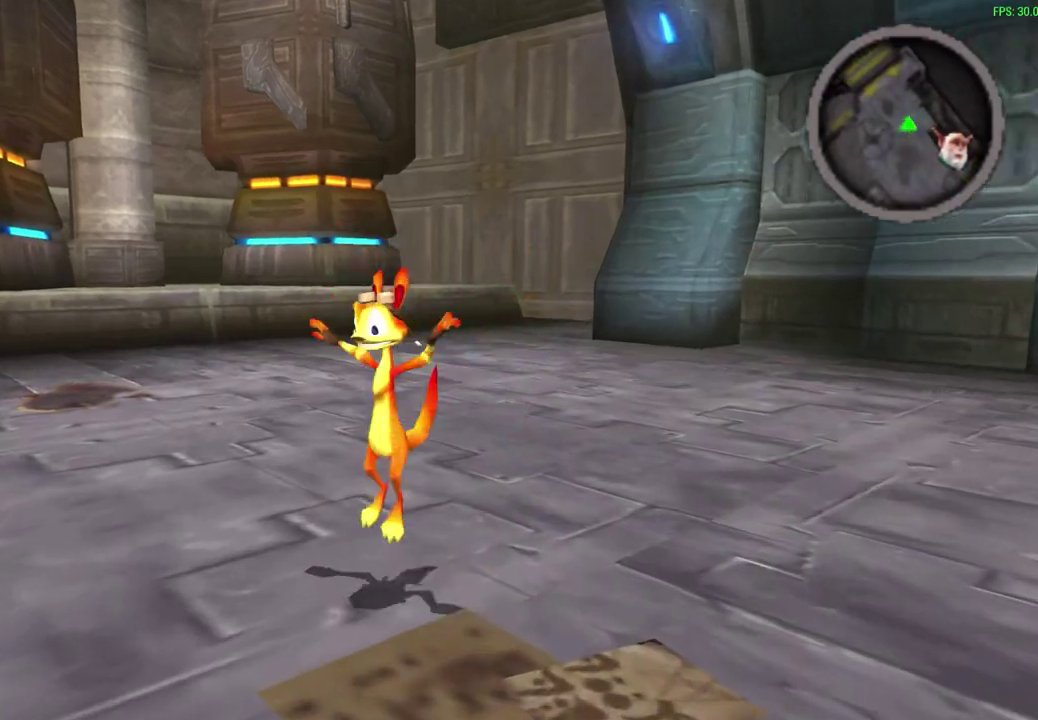
{"dt_ms": 600, "buttons": [], "left_stick": "left", "events": [[167, "CROSS", "down"], [317, "CROSS", "up"], [367, "left_stick", "left"], [517, "L1", "up"]]}
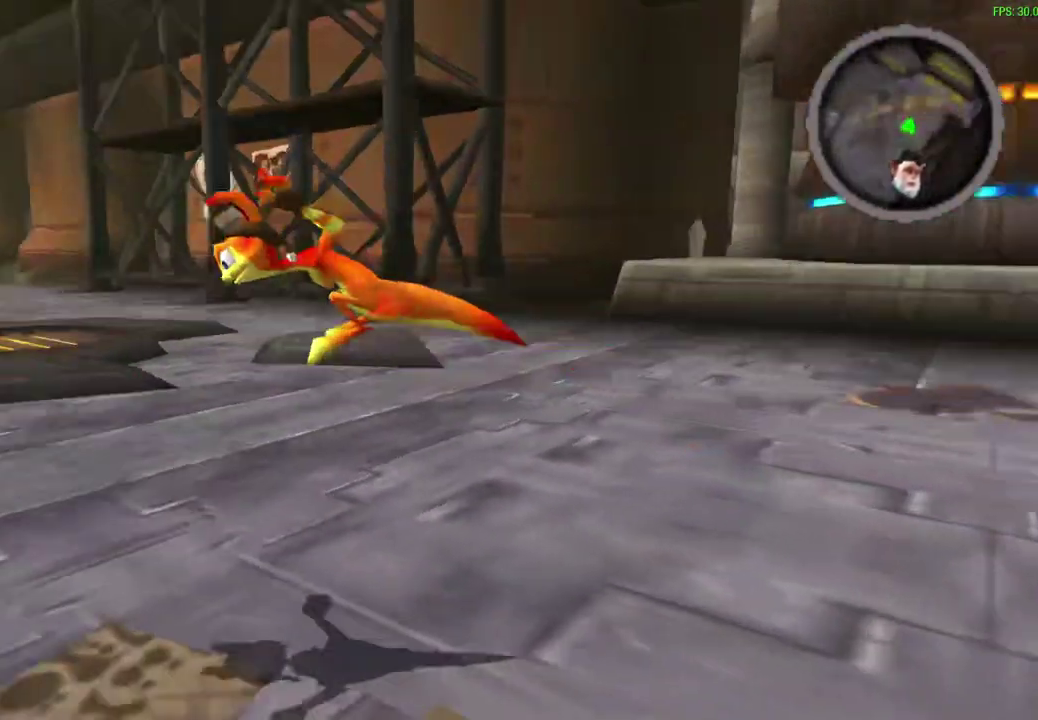
{"dt_ms": 600, "buttons": [], "left_stick": "up-left", "events": [[67, "left_stick", "up-left"], [183, "left_stick", "down-right"], [267, "left_stick", "up-left"], [333, "CROSS", "down"], [400, "left_stick", "down-right"], [450, "left_stick", "up-left"], [500, "CROSS", "up"]]}
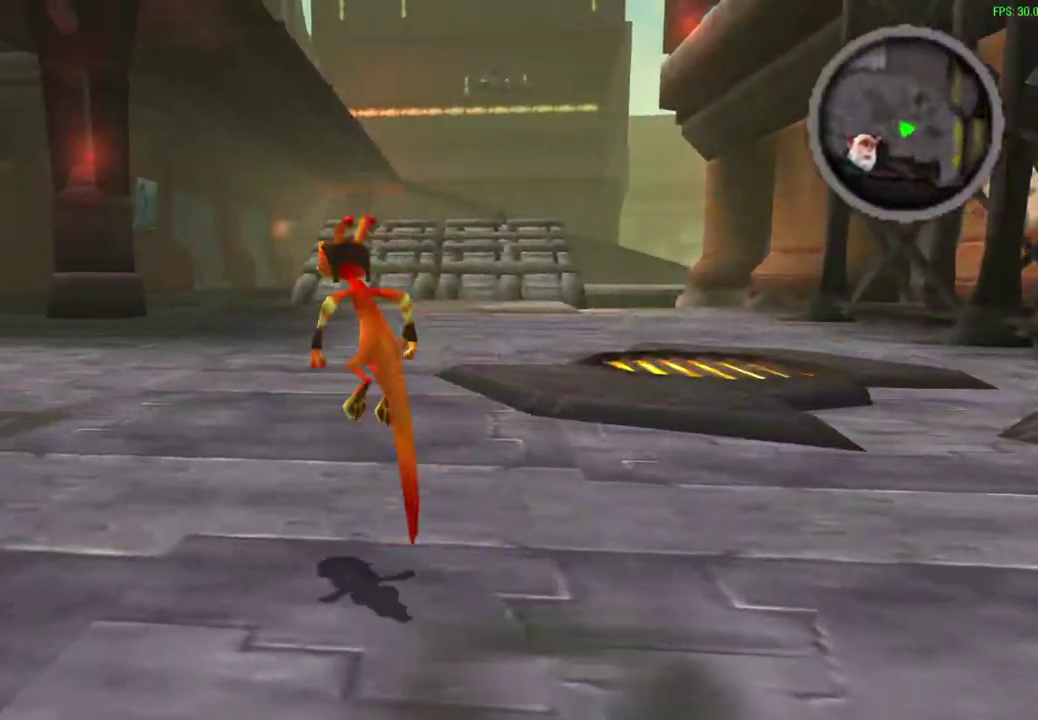
{"dt_ms": 300, "buttons": [], "left_stick": "up", "events": [[33, "left_stick", "up"]]}
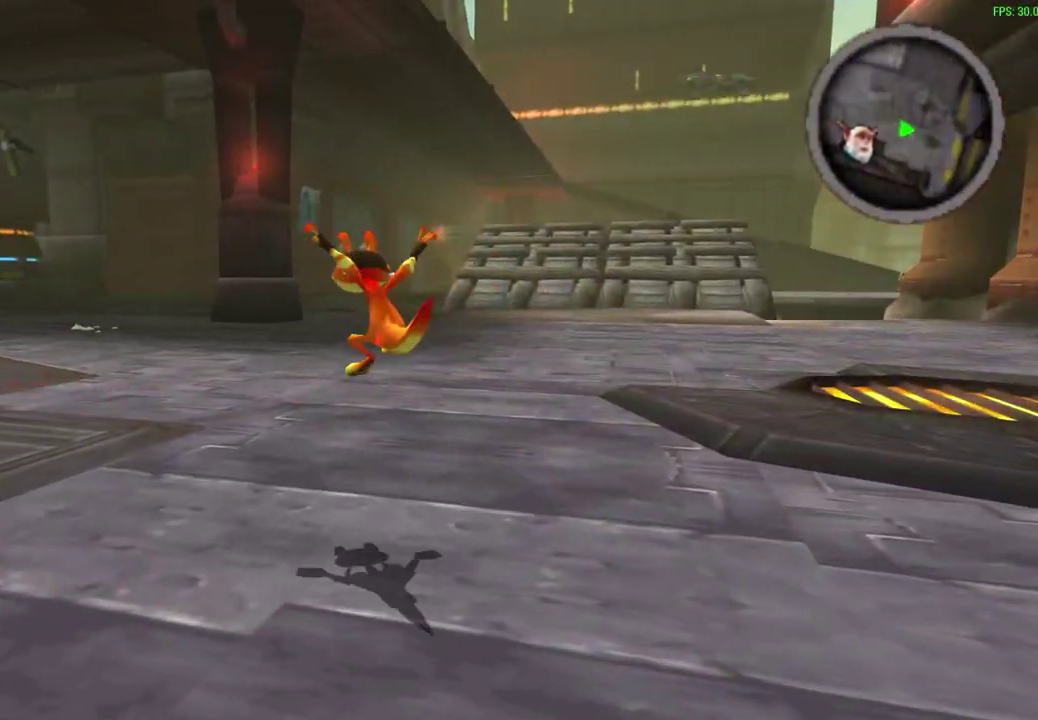
{"dt_ms": 300, "buttons": ["CROSS"], "left_stick": "up", "events": [[200, "CROSS", "down"]]}
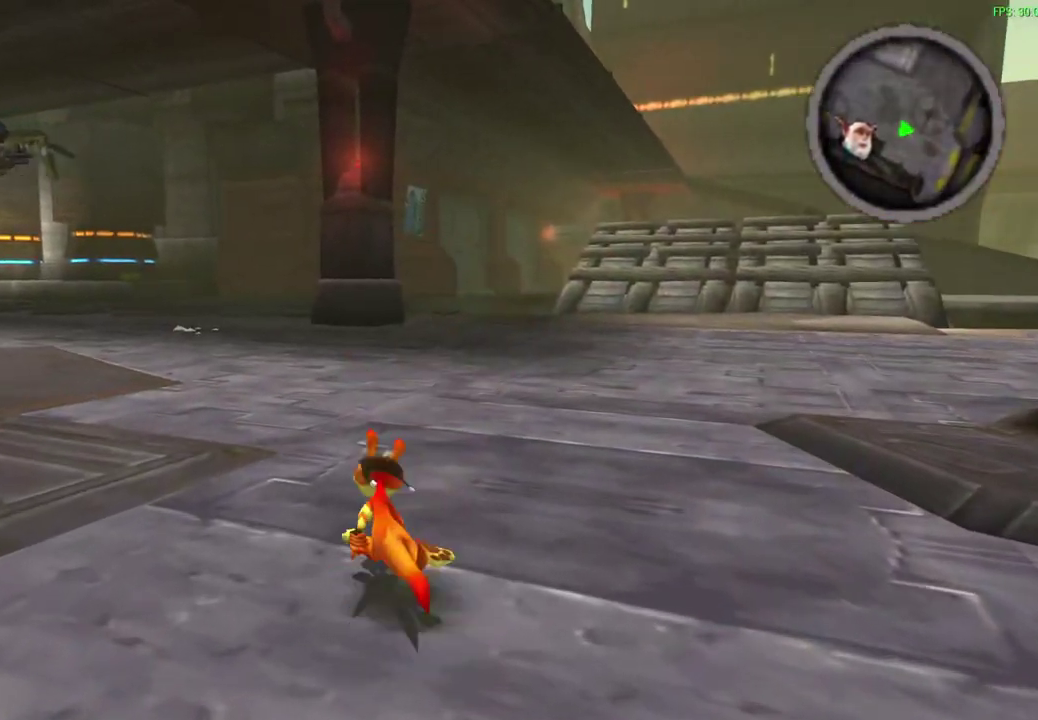
{"dt_ms": 600, "buttons": [], "left_stick": "up", "events": [[67, "CROSS", "up"]]}
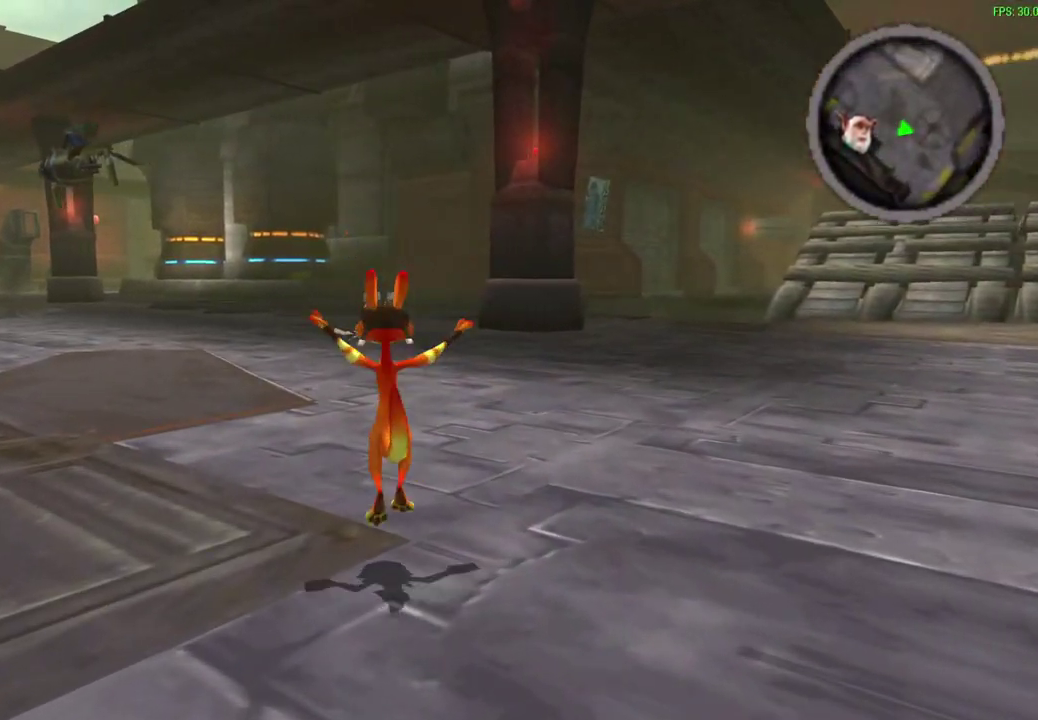
{"dt_ms": 600, "buttons": [], "left_stick": "up", "events": [[50, "CROSS", "down"], [200, "CROSS", "up"]]}
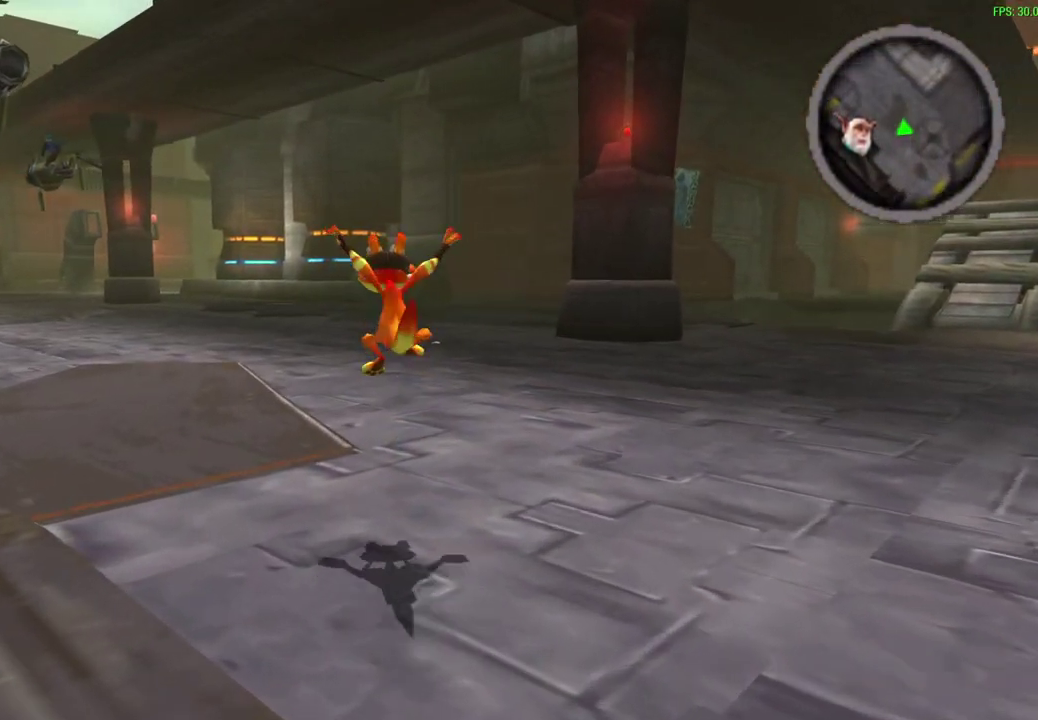
{"dt_ms": 700, "buttons": [], "left_stick": "up", "events": [[183, "CROSS", "down"], [350, "CROSS", "up"]]}
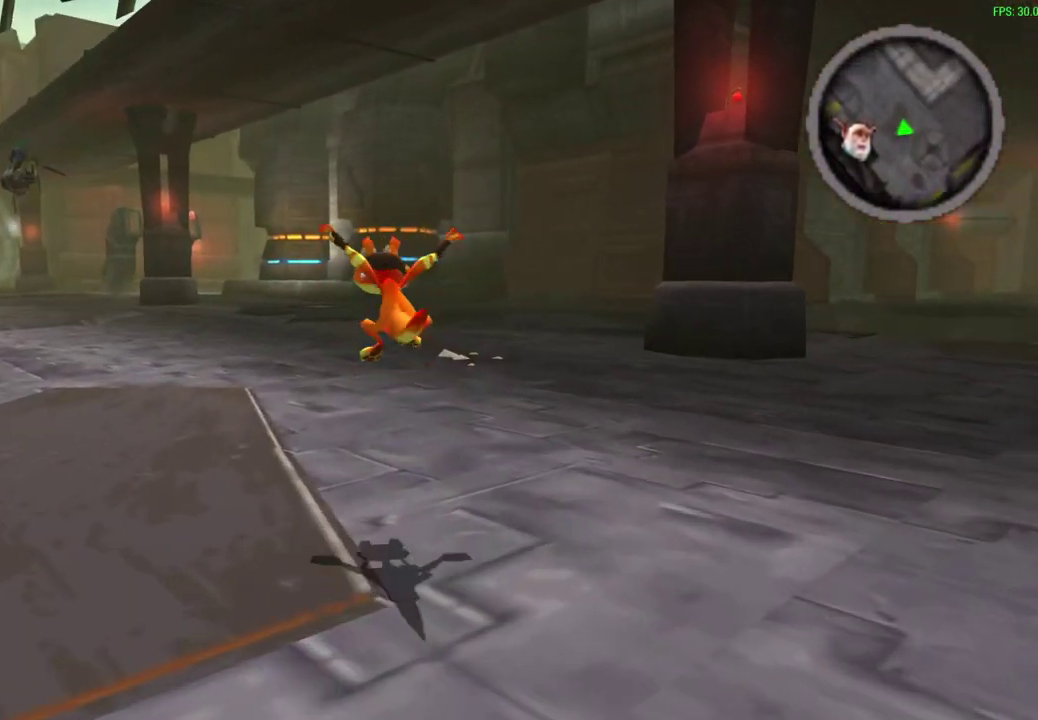
{"dt_ms": 300, "buttons": ["CROSS"], "left_stick": "up", "events": [[233, "CROSS", "down"]]}
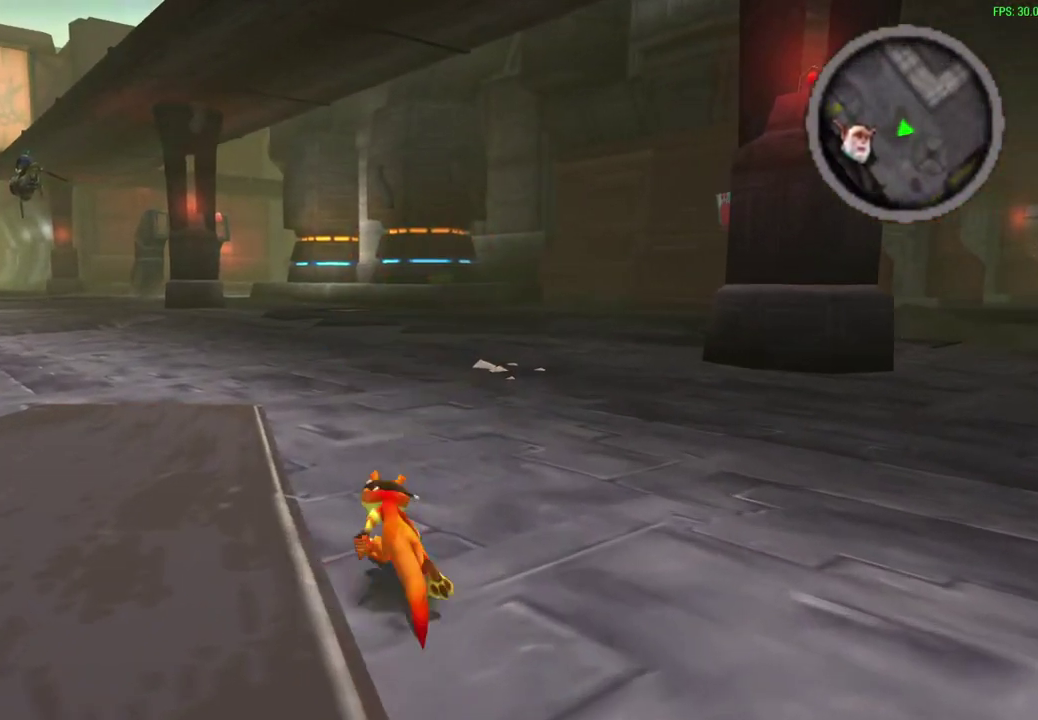
{"dt_ms": 300, "buttons": [], "left_stick": "center", "events": [[133, "CROSS", "up"], [150, "left_stick", "up-left"], [250, "left_stick", "left"], [300, "left_stick", "center"]]}
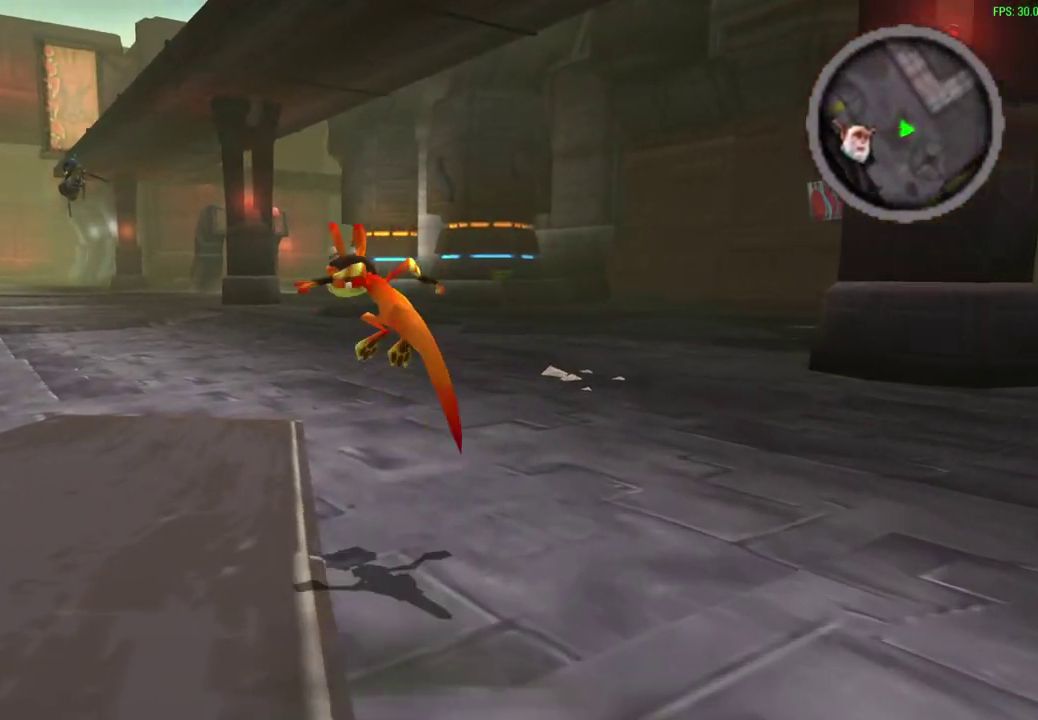
{"dt_ms": 600, "buttons": [], "left_stick": "center", "events": []}
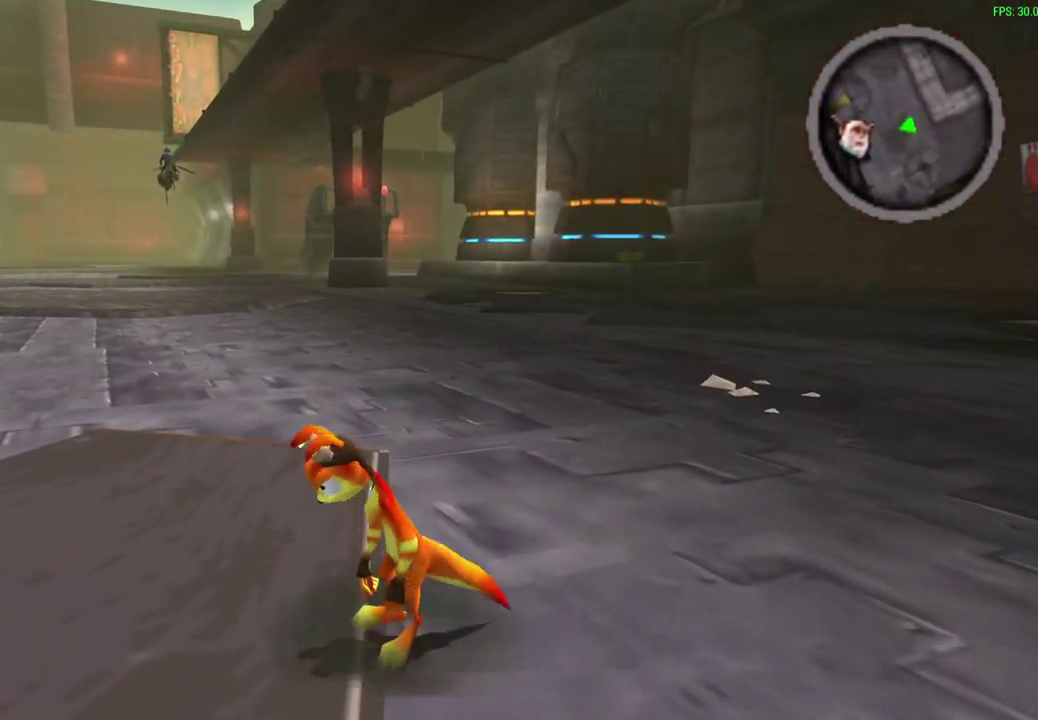
{"dt_ms": 600, "buttons": ["L1"], "left_stick": "center", "events": [[317, "L1", "down"]]}
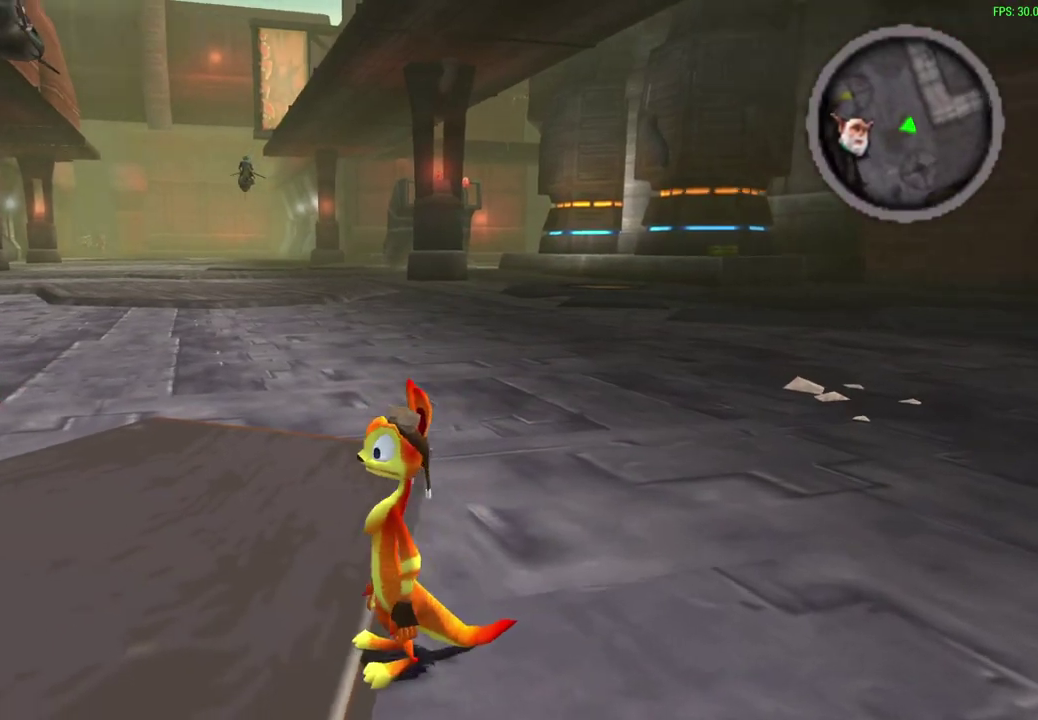
{"dt_ms": 600, "buttons": [], "left_stick": "center", "events": [[117, "L1", "up"]]}
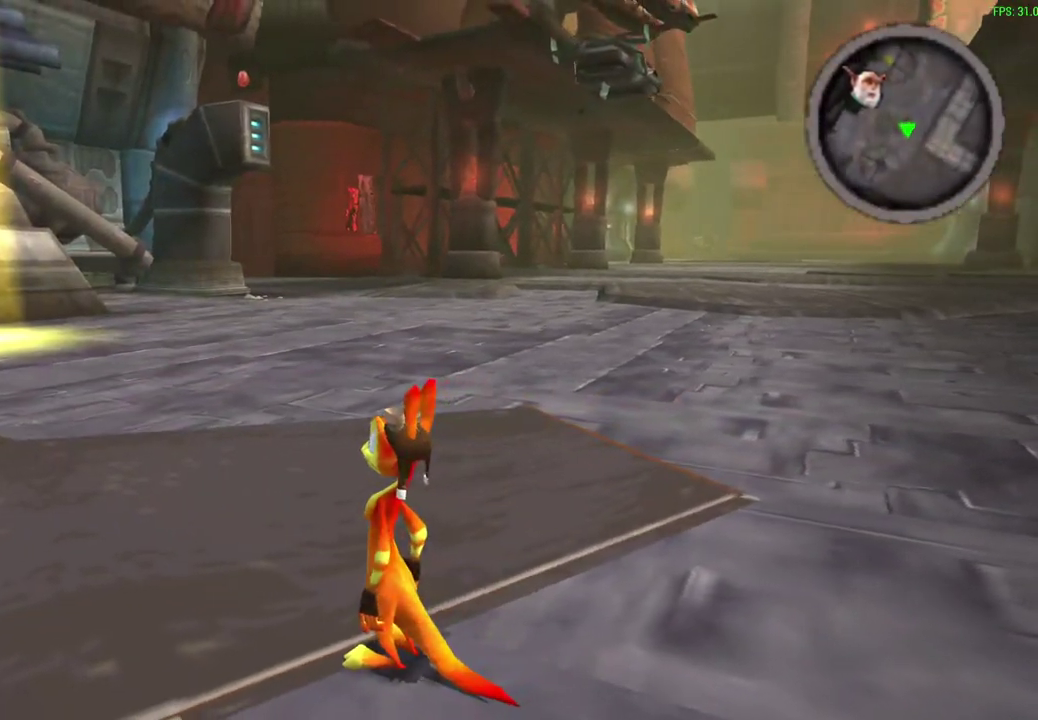
{"dt_ms": 400, "buttons": [], "left_stick": "center", "events": []}
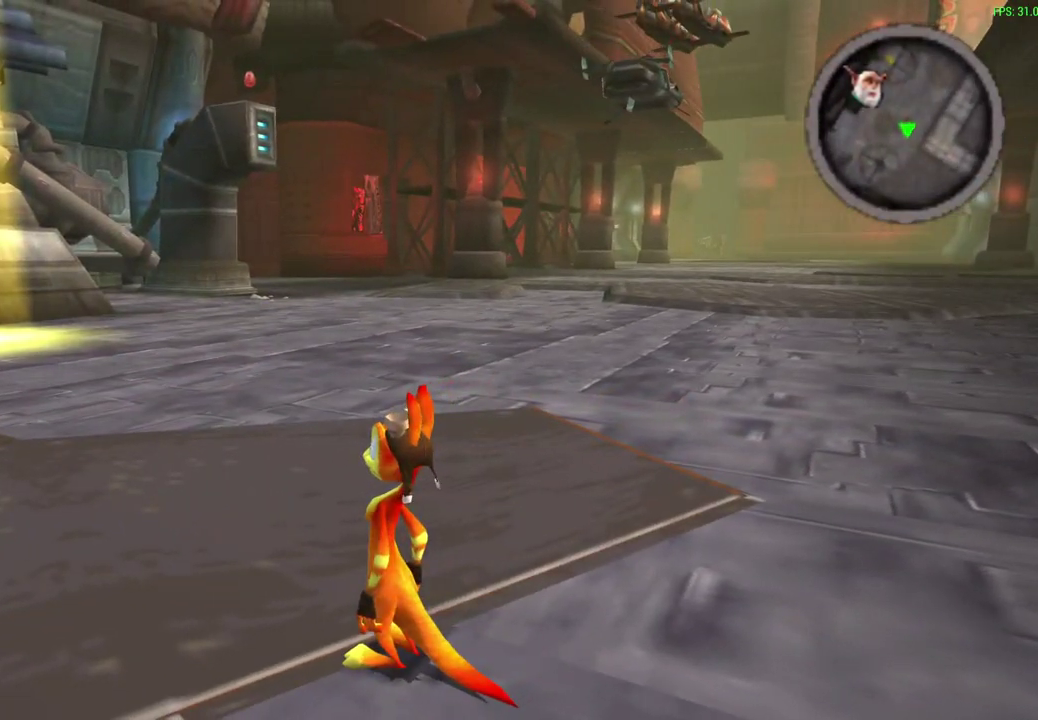
{"dt_ms": 600, "buttons": [], "left_stick": "up-left", "events": [[383, "left_stick", "left"], [600, "left_stick", "up-left"]]}
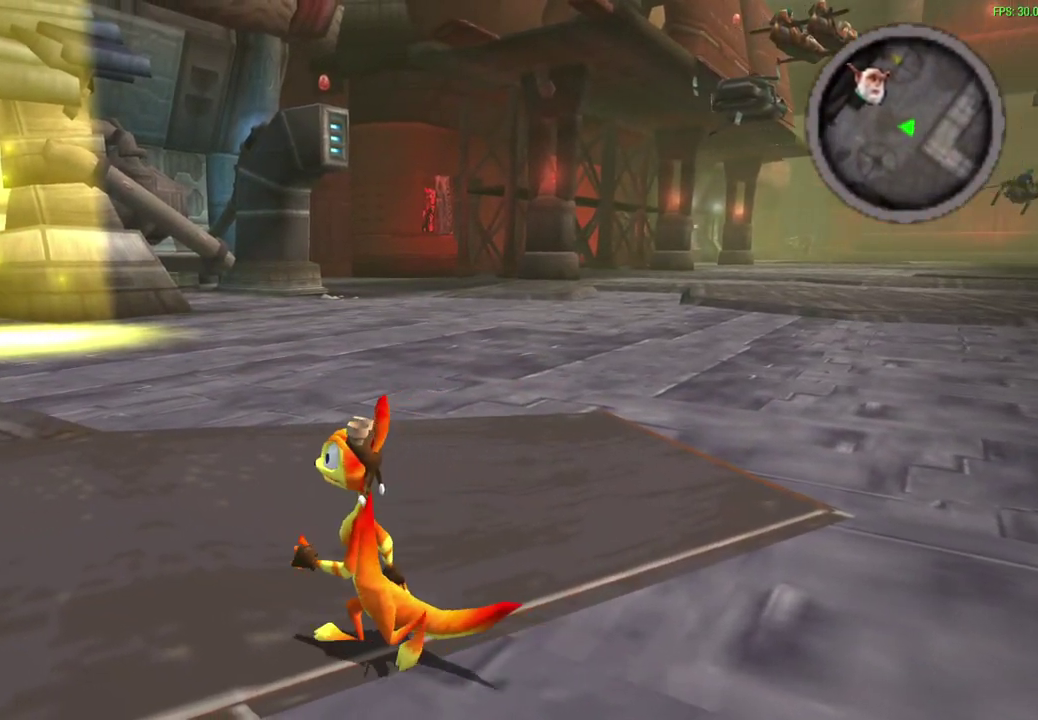
{"dt_ms": 600, "buttons": ["R1"], "left_stick": "up-left", "events": [[567, "R1", "down"]]}
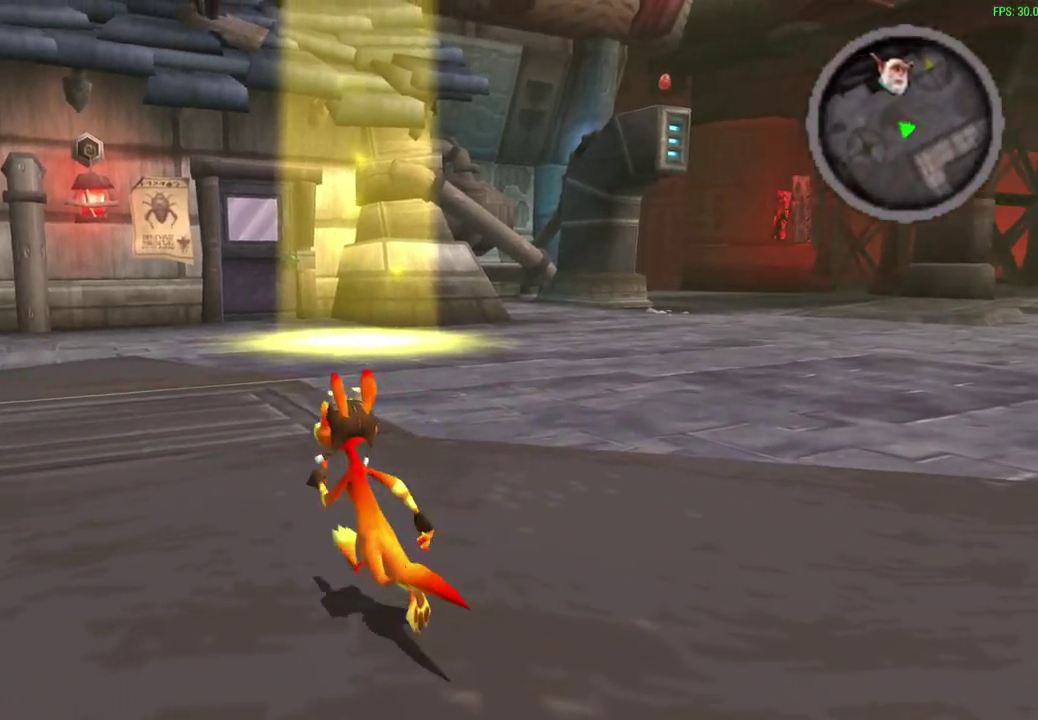
{"dt_ms": 300, "buttons": ["R1"], "left_stick": "up-left", "events": []}
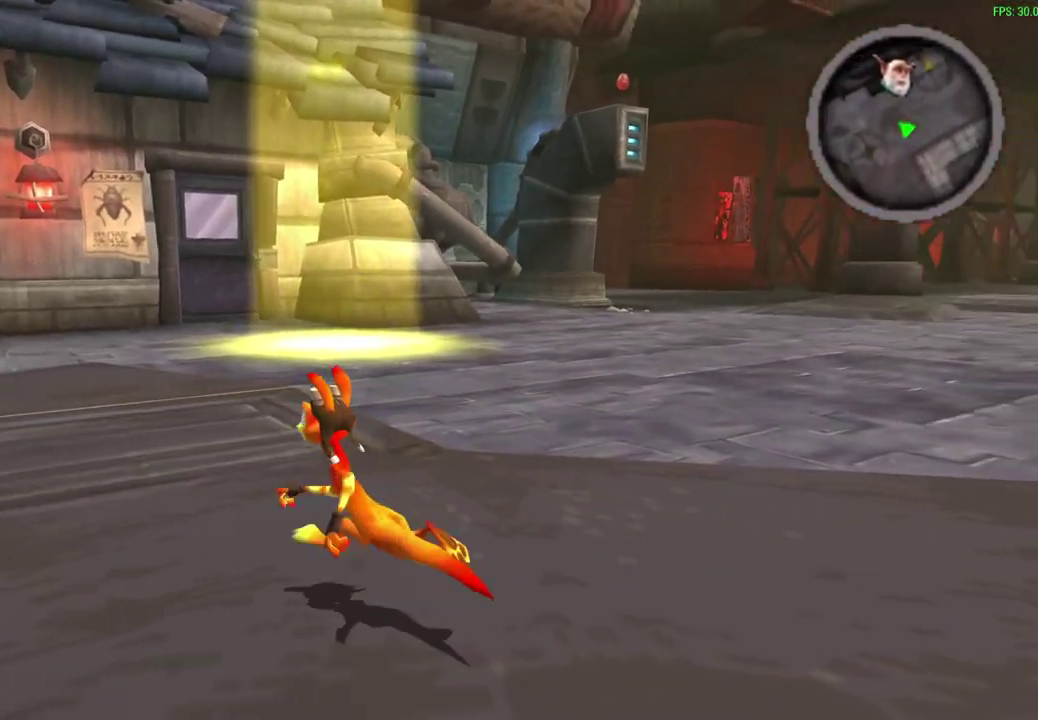
{"dt_ms": 300, "buttons": [], "left_stick": "up-left", "events": [[50, "R1", "up"], [233, "R1", "down"], [300, "R1", "up"]]}
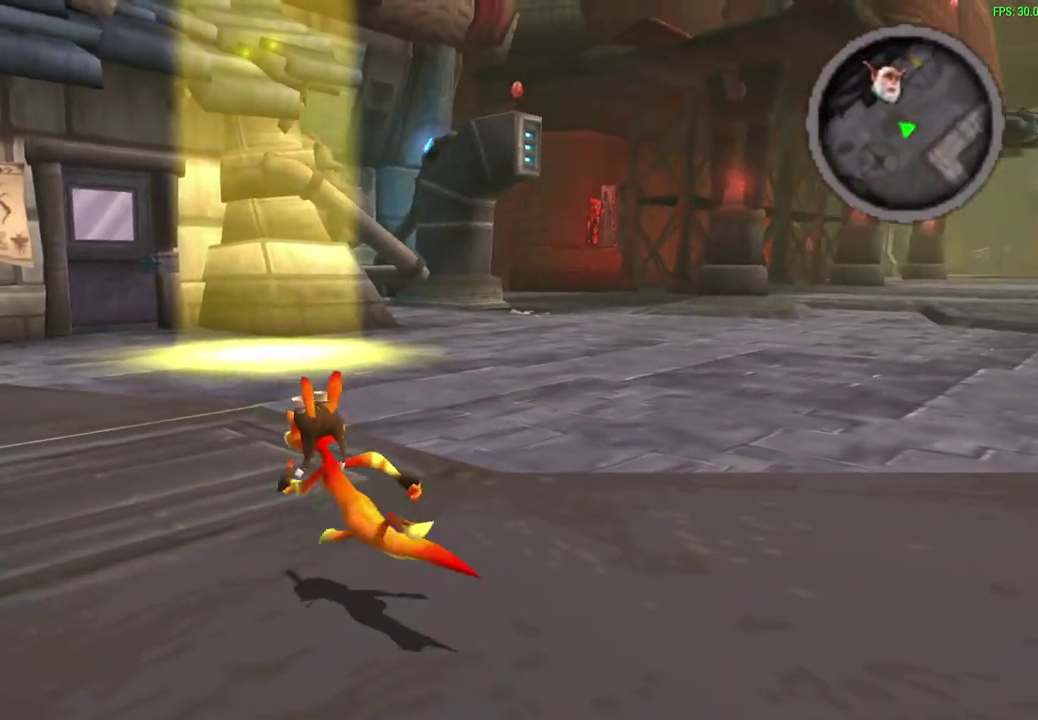
{"dt_ms": 600, "buttons": ["R1"], "left_stick": "up-left", "events": [[117, "R1", "down"], [200, "R1", "up"], [283, "R1", "down"], [433, "R1", "up"], [517, "R1", "down"]]}
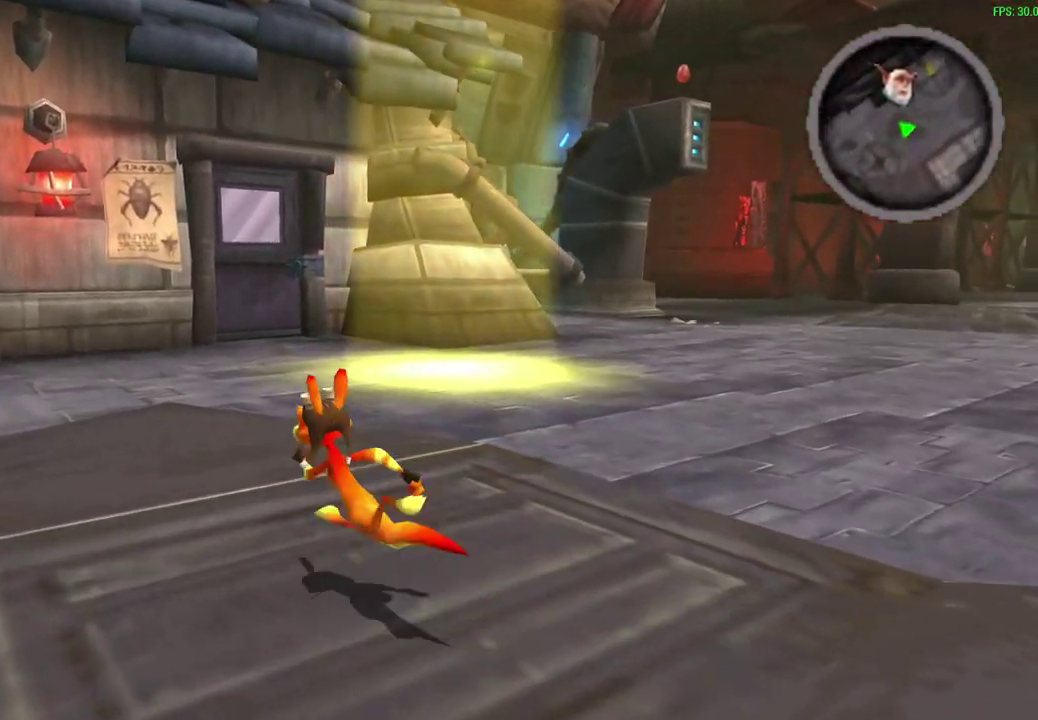
{"dt_ms": 600, "buttons": ["R1"], "left_stick": "down-right", "events": [[67, "R1", "up"], [167, "R1", "down"], [250, "R1", "up"], [350, "R1", "down"], [450, "left_stick", "center"], [467, "R1", "up"], [500, "left_stick", "down-right"], [550, "R1", "down"]]}
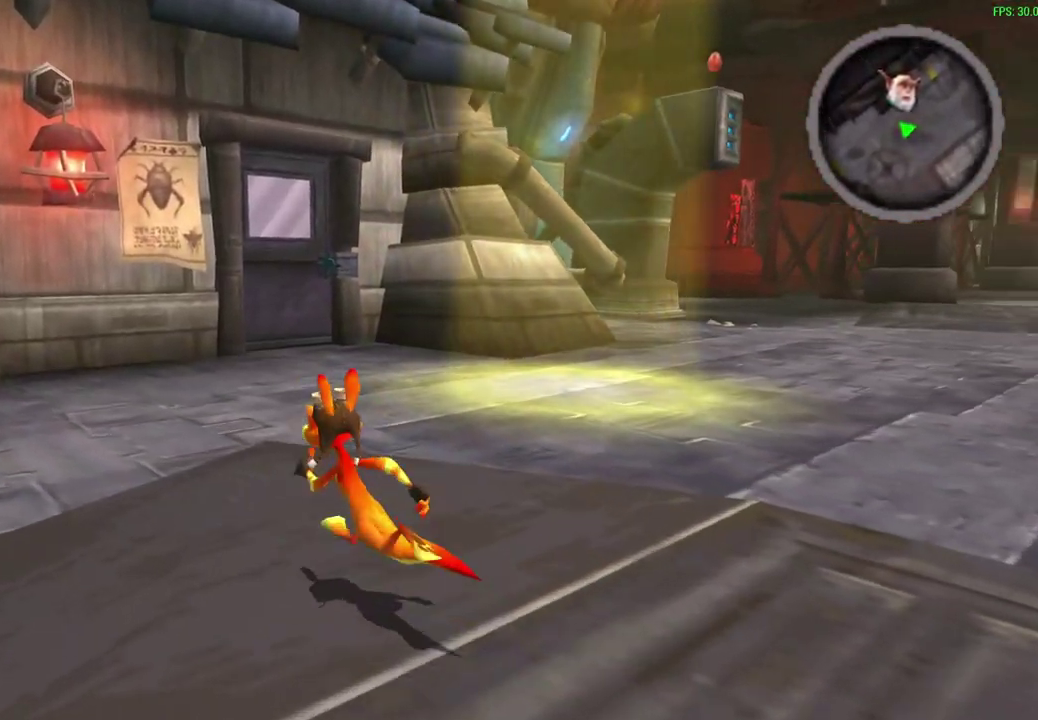
{"dt_ms": 600, "buttons": [], "left_stick": "up", "events": [[283, "left_stick", "right"], [383, "left_stick", "up-right"], [533, "left_stick", "up"], [583, "R1", "up"]]}
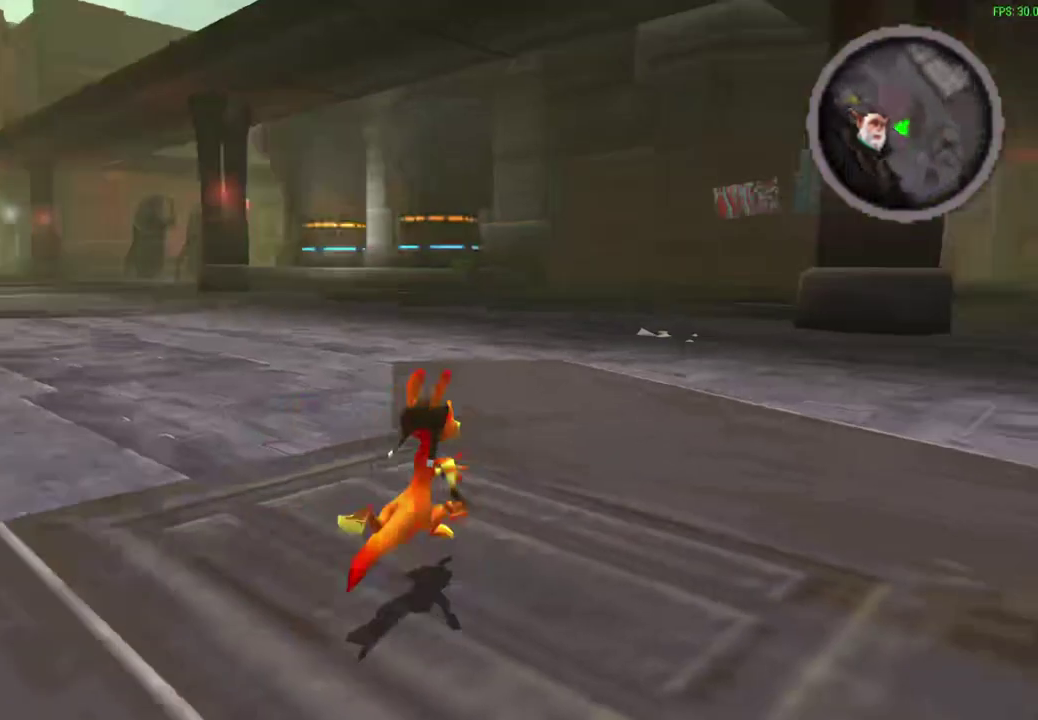
{"dt_ms": 600, "buttons": ["R1"], "left_stick": "up", "events": [[283, "R1", "down"], [450, "R1", "up"], [600, "R1", "down"]]}